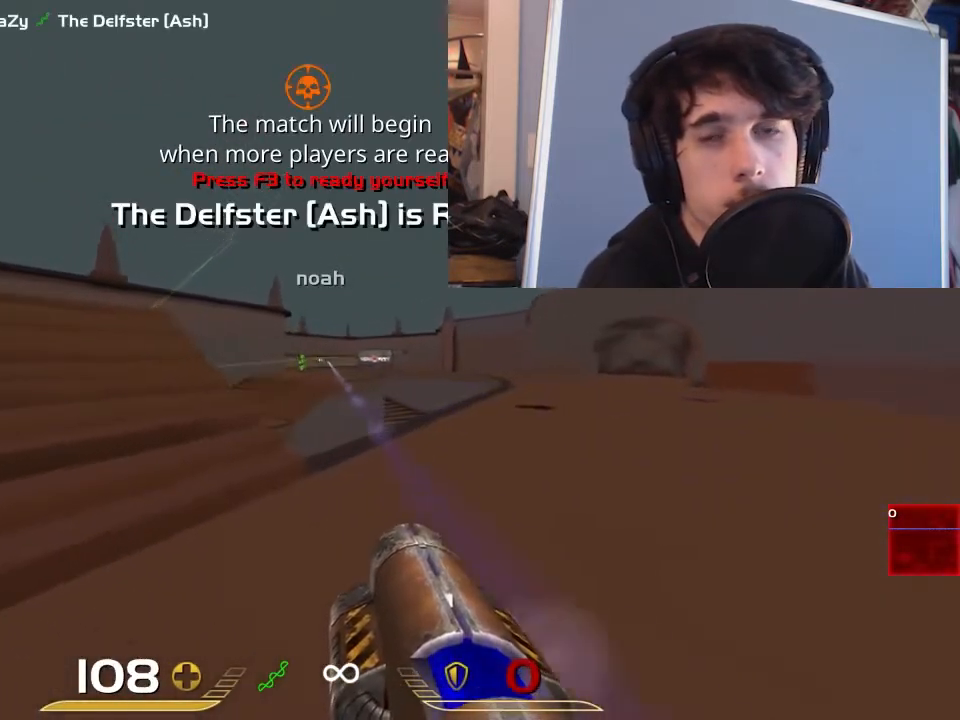
Gameplay with keyboard and mouse; each line is a JSON object with the keys and mouse buttons held at the frame after it. "events" lists presses ("down") and releases ("up") of "1", "2", "3", "4", "5", "a", "alt", "c", "ctrl", "d", "e", "f", "q", "r", "s", "shift", "space", "tab", "v", "w", "x", "z", "mouse_left", "mouse_middle", "mouse_right", "mouse_wheel_up" and "mouse_wheel_down" between this image and that frame as [ms after this image, input, new state], when the widget could be followed in between. "mouse_left", "mouse_middle", "mouse_right", "mouse_wheel_up", "mouse_wheel_down" = the "left", "middle", "right", "wheel_up", "wheel_down" buttons of the "mouse" list. No other keys are recorded. Mouse movement is not recorded.
{"keys": ["a"], "mouse": [], "events": [[67, "mouse_left", "down"], [117, "a", "down"], [183, "mouse_left", "up"]]}
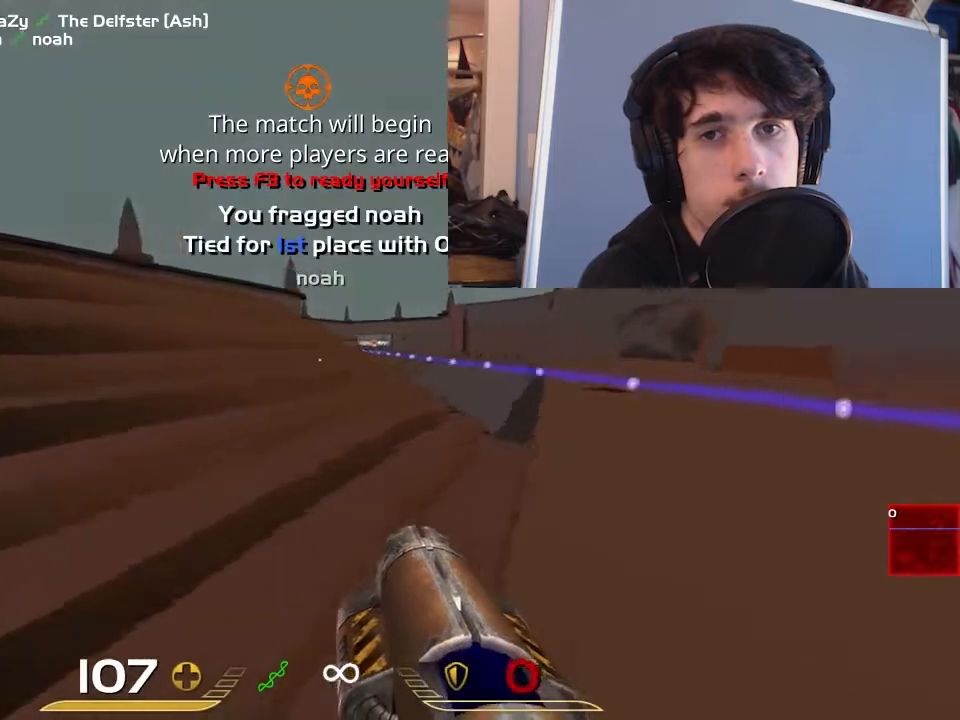
{"keys": ["d"], "mouse": [], "events": [[17, "a", "up"], [83, "d", "down"], [183, "d", "up"], [183, "s", "down"], [417, "s", "up"], [483, "d", "down"]]}
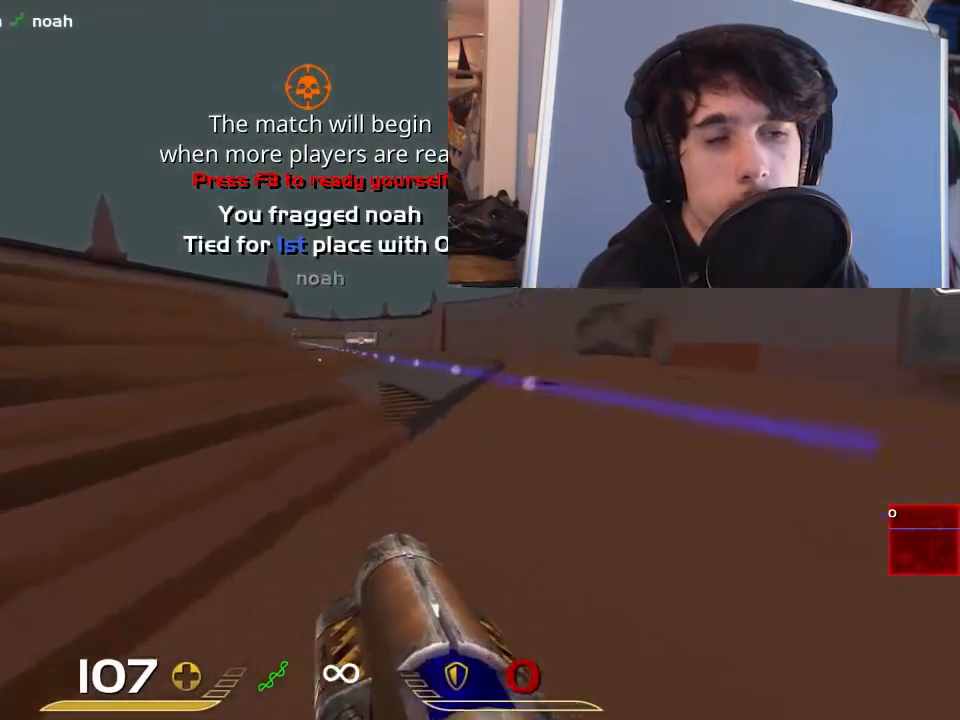
{"keys": ["d"], "mouse": [], "events": [[150, "w", "down"], [333, "w", "up"]]}
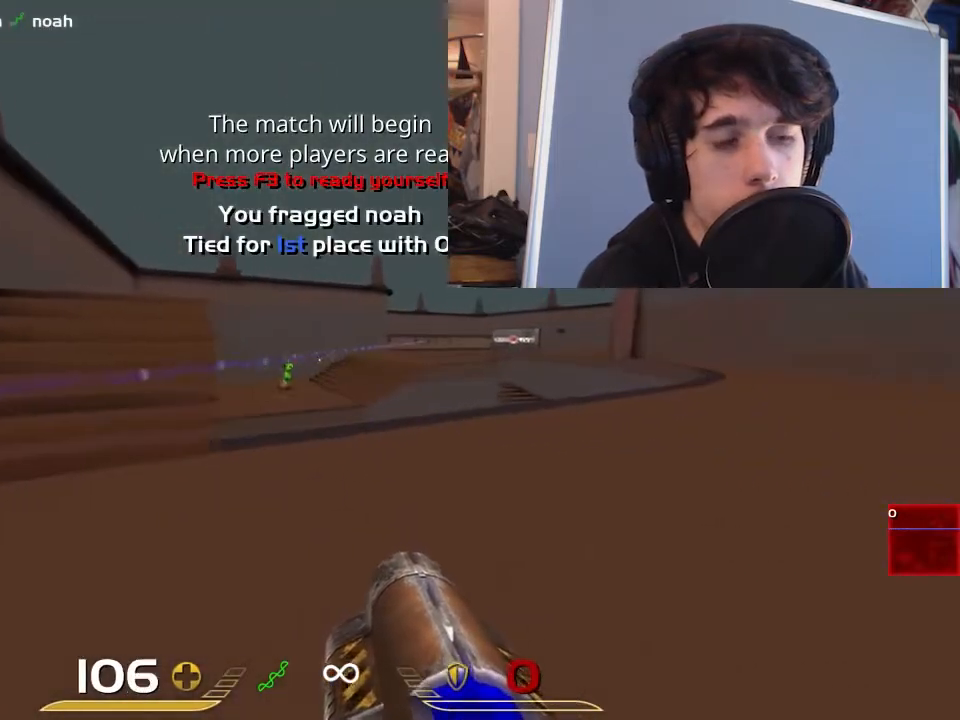
{"keys": ["a"], "mouse": [], "events": [[33, "a", "down"], [33, "d", "up"], [133, "a", "up"], [200, "a", "down"], [233, "mouse_left", "down"], [267, "mouse_left", "up"]]}
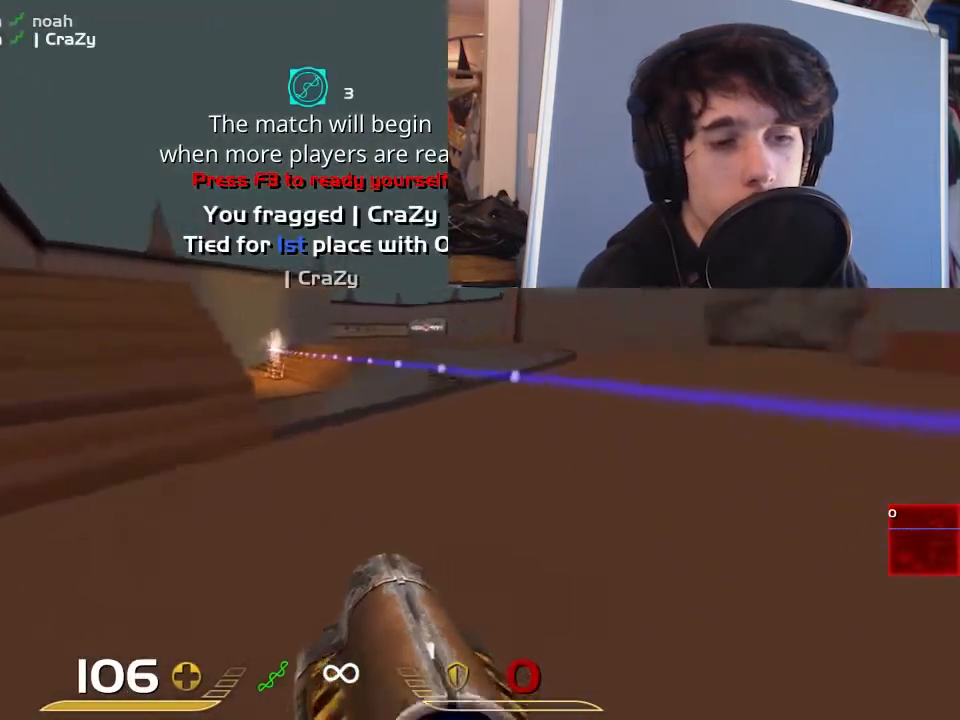
{"keys": ["d"], "mouse": [], "events": [[317, "w", "down"], [417, "a", "up"], [417, "d", "down"], [483, "w", "up"]]}
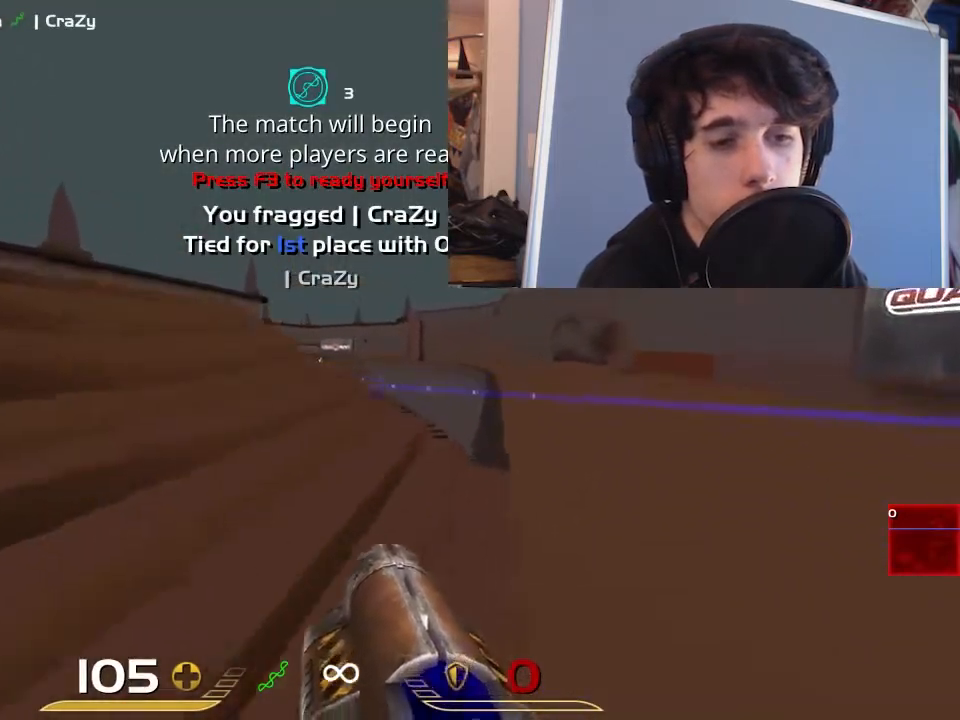
{"keys": ["d", "w"], "mouse": [], "events": [[150, "s", "down"], [283, "s", "up"], [483, "w", "down"]]}
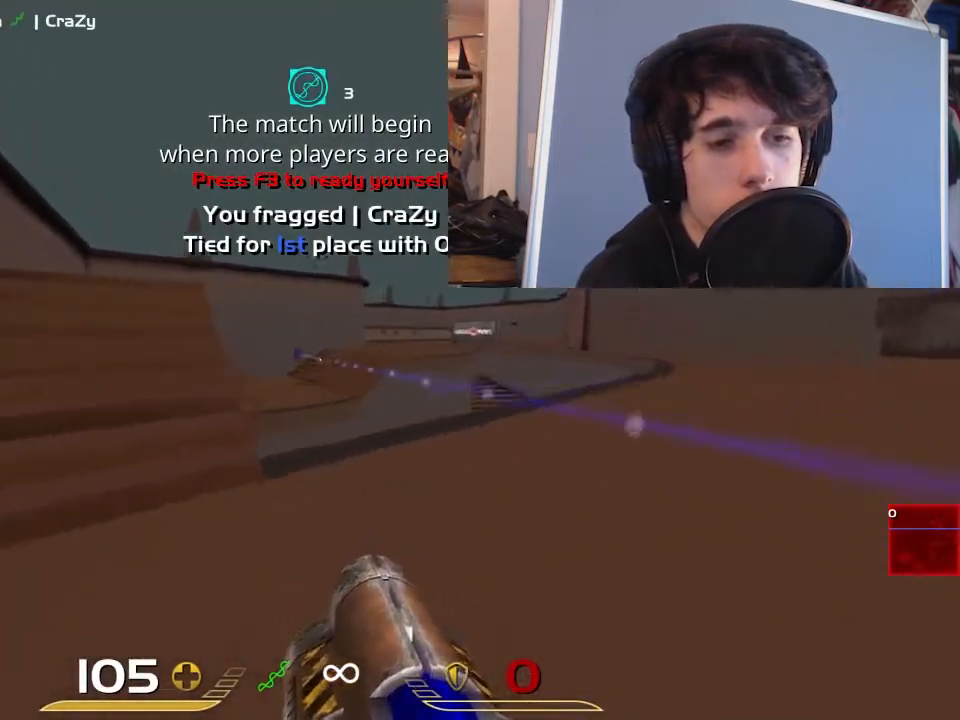
{"keys": ["a"], "mouse": [], "events": [[117, "w", "up"], [433, "a", "down"], [467, "d", "up"]]}
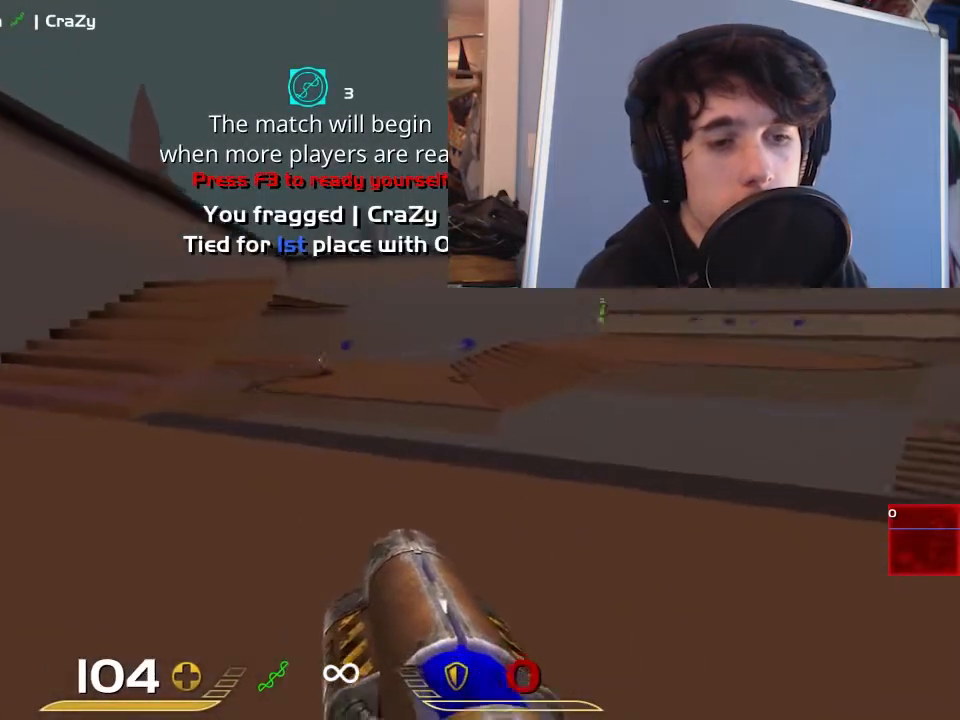
{"keys": ["d", "s"], "mouse": [], "events": [[67, "a", "up"], [67, "d", "down"], [200, "s", "down"], [267, "s", "up"], [367, "a", "down"], [367, "s", "down"], [400, "a", "up"]]}
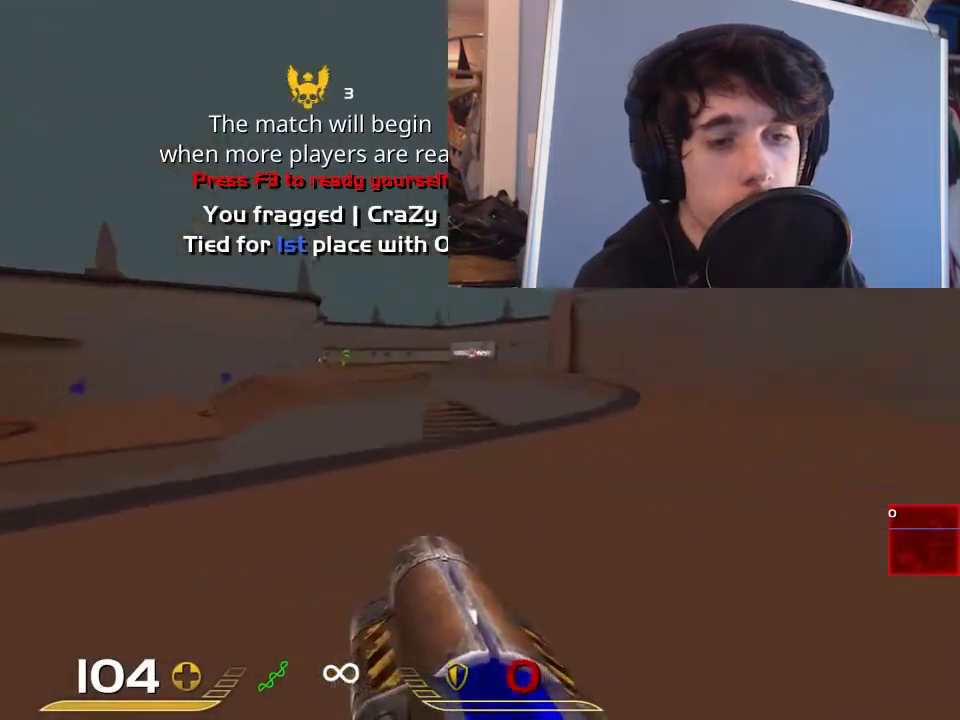
{"keys": ["a"], "mouse": [], "events": [[33, "s", "up"], [133, "d", "up"], [233, "a", "down"], [283, "mouse_left", "down"], [383, "mouse_left", "up"]]}
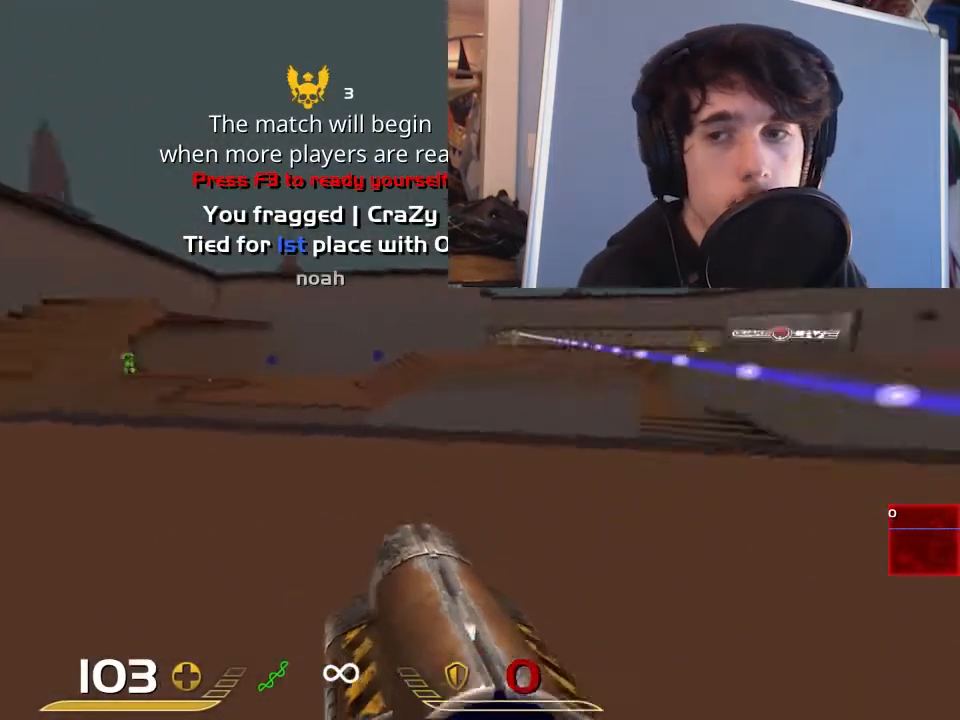
{"keys": ["a"], "mouse": [], "events": [[183, "space", "down"], [417, "space", "up"]]}
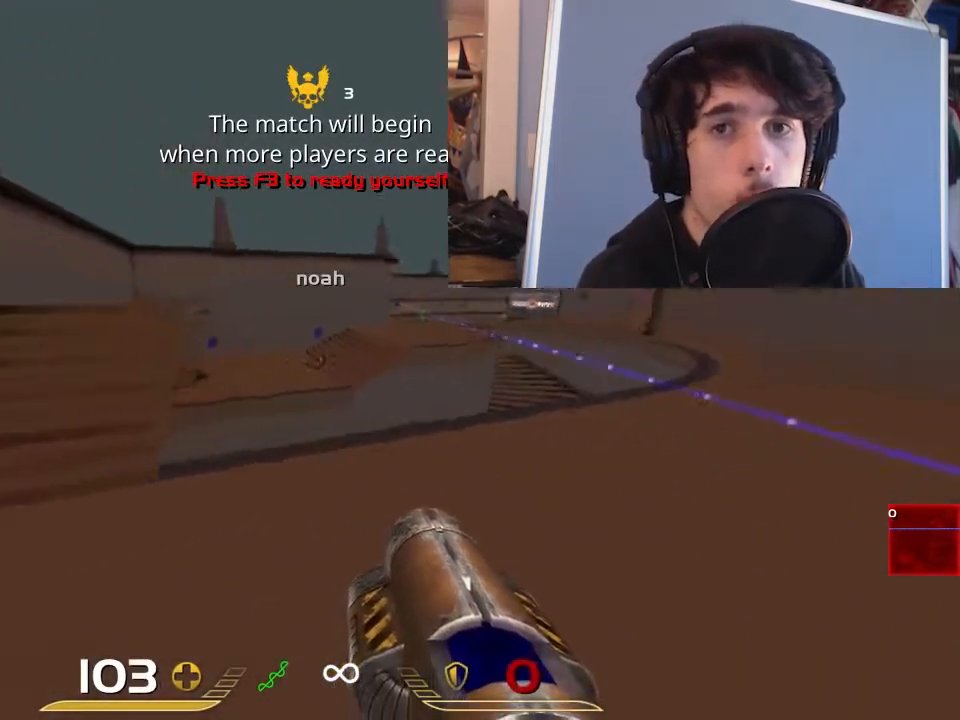
{"keys": ["d"], "mouse": [], "events": [[50, "a", "up"], [83, "d", "down"]]}
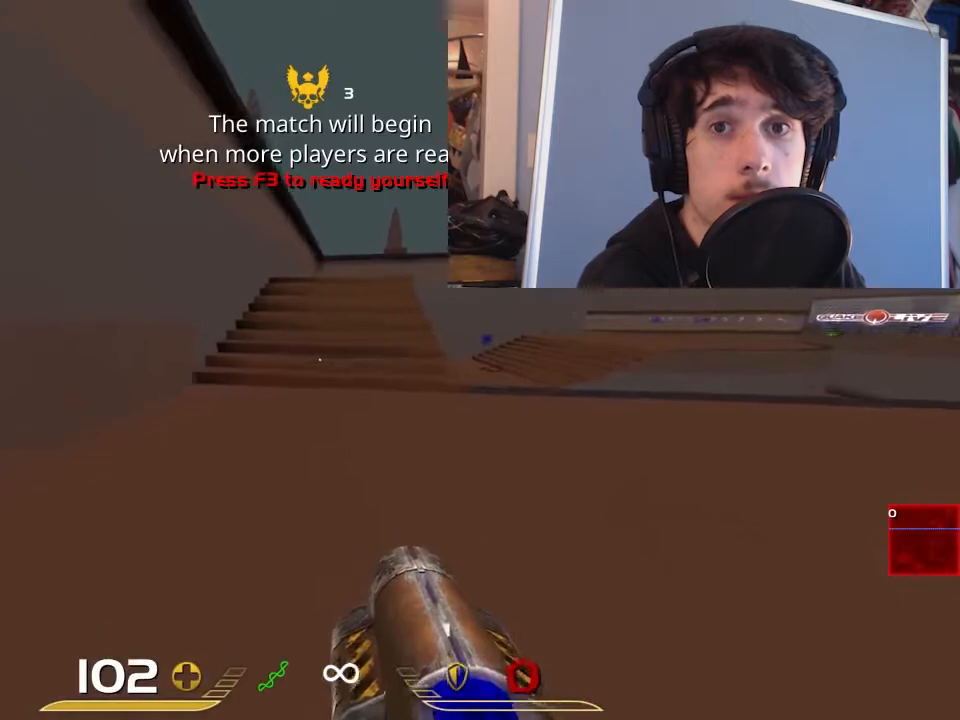
{"keys": ["d"], "mouse": [], "events": []}
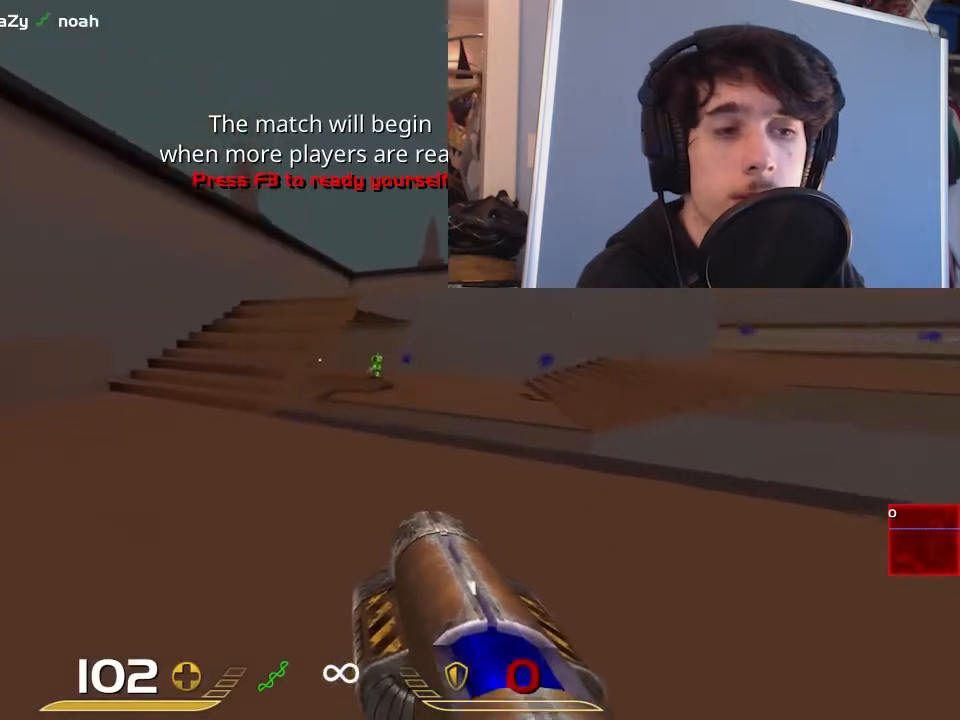
{"keys": ["a"], "mouse": [], "events": [[117, "ctrl", "down"], [283, "mouse_left", "down"], [317, "a", "down"], [350, "d", "up"], [350, "mouse_left", "up"], [417, "ctrl", "up"]]}
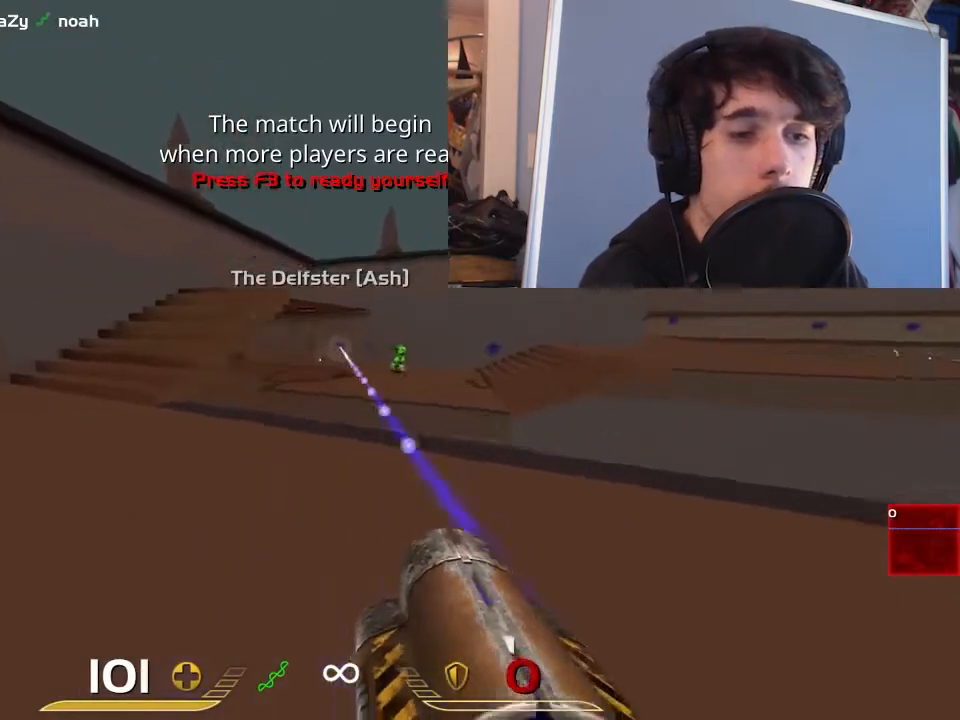
{"keys": ["a"], "mouse": [], "events": [[217, "space", "down"], [450, "space", "up"]]}
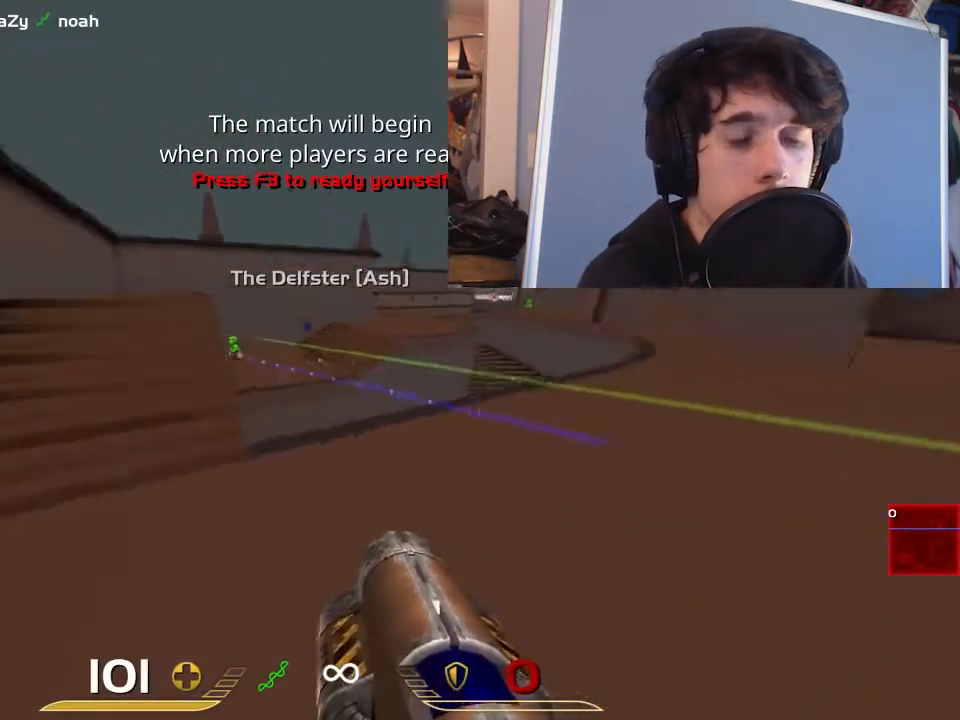
{"keys": ["d"], "mouse": [], "events": [[200, "a", "up"], [200, "d", "down"]]}
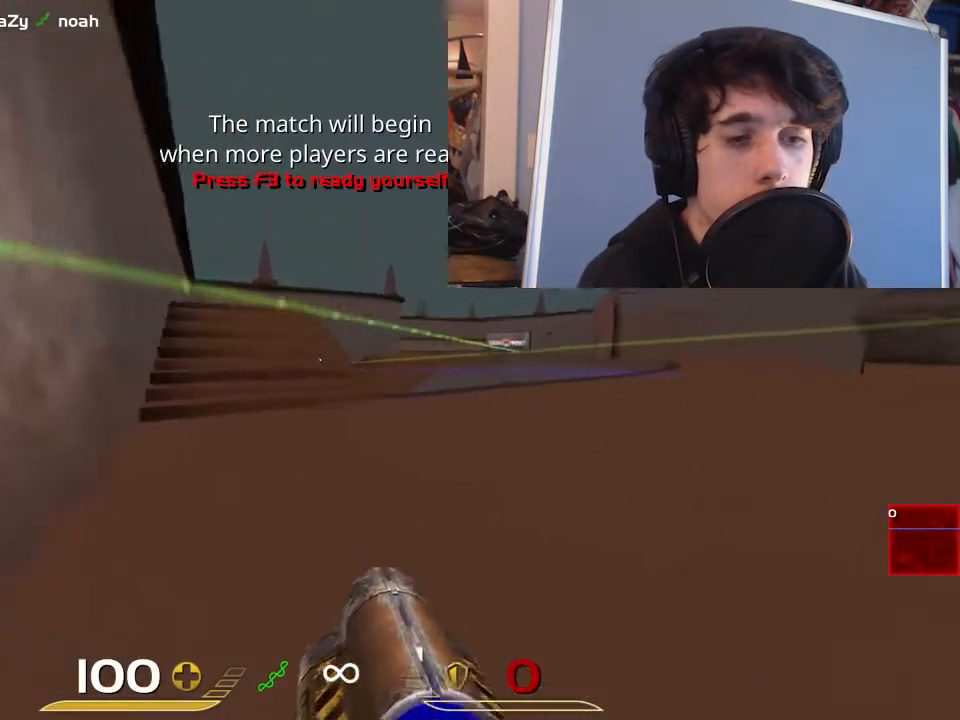
{"keys": [], "mouse": [], "events": [[133, "w", "down"], [333, "space", "down"], [367, "w", "up"], [467, "d", "up"], [467, "space", "up"]]}
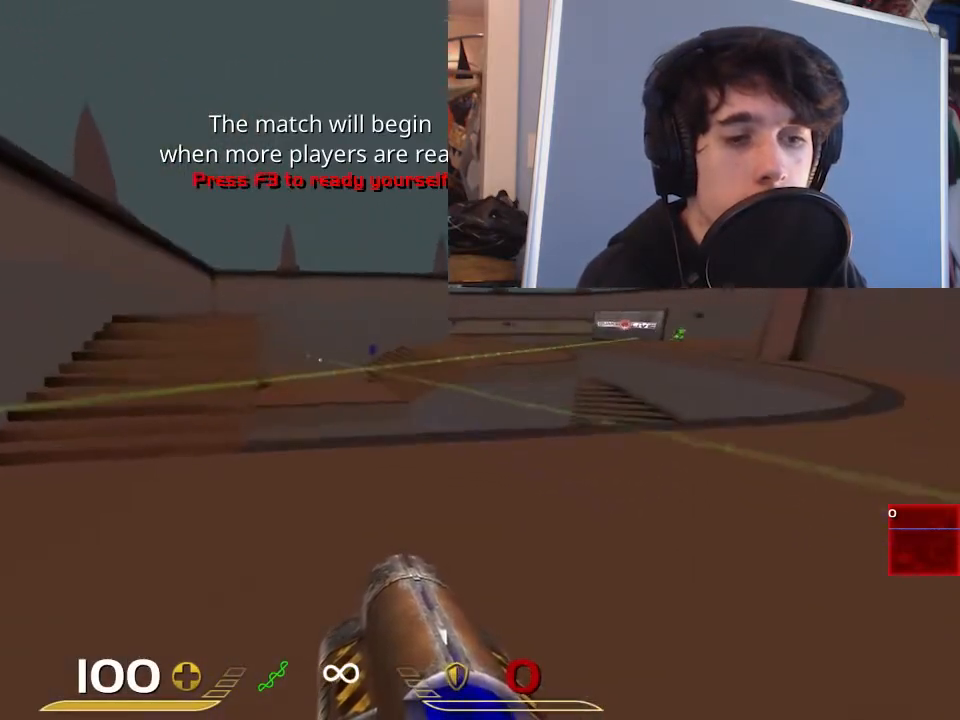
{"keys": ["s"], "mouse": [], "events": [[417, "s", "down"]]}
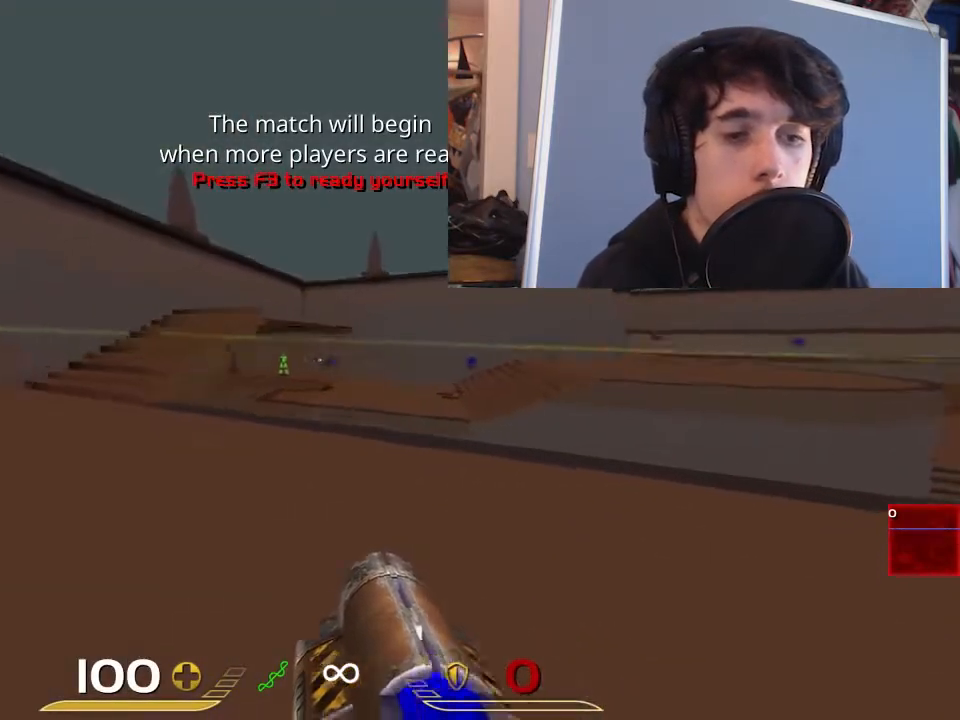
{"keys": ["a"], "mouse": [], "events": [[17, "d", "down"], [150, "d", "up"], [250, "a", "down"], [283, "s", "up"], [317, "mouse_left", "down"], [383, "mouse_left", "up"]]}
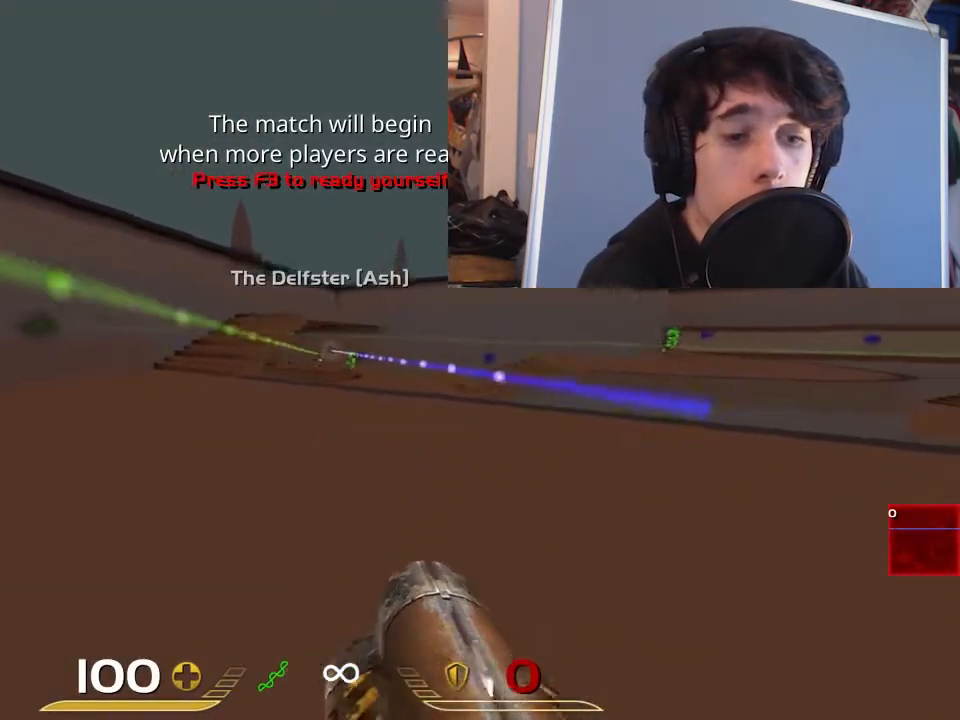
{"keys": ["a"], "mouse": [], "events": [[300, "space", "down"], [500, "space", "up"]]}
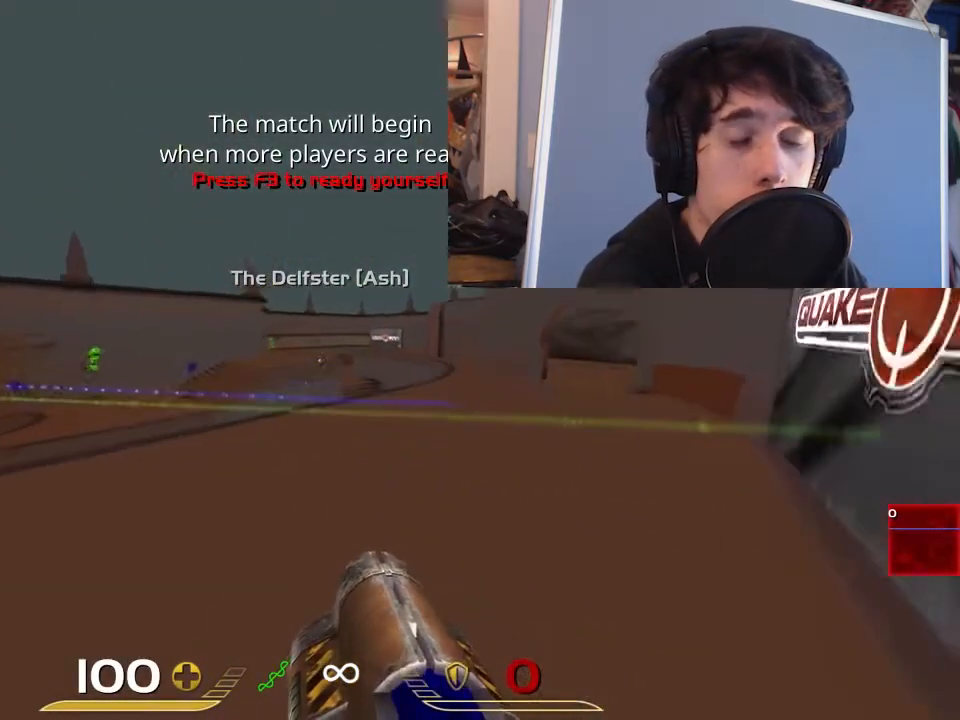
{"keys": ["a", "w"], "mouse": [], "events": [[500, "w", "down"]]}
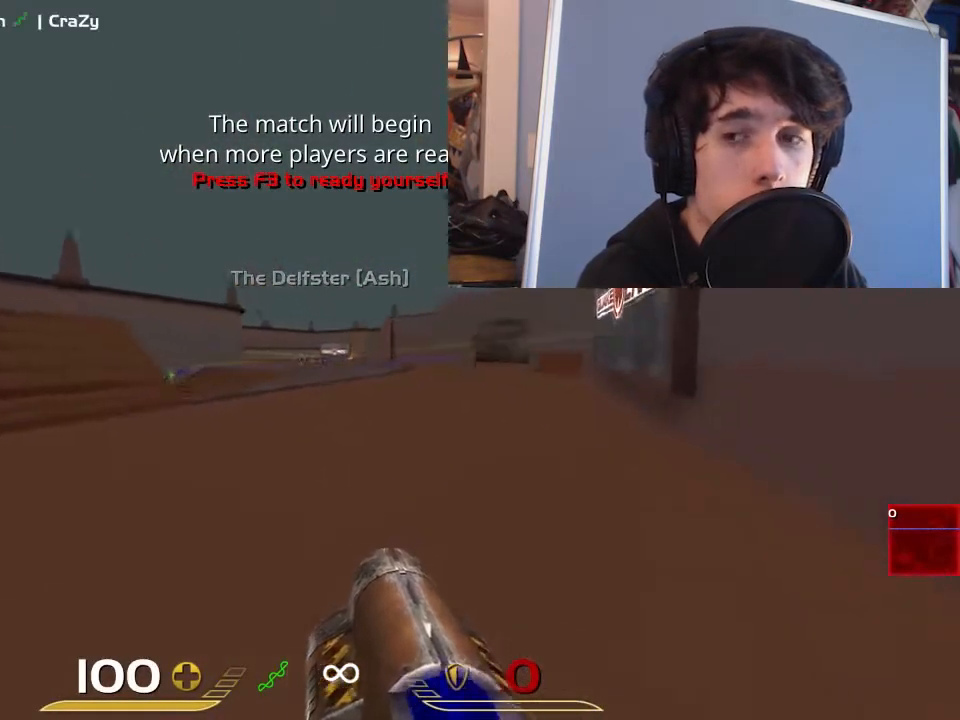
{"keys": ["a"], "mouse": ["right"], "events": [[33, "mouse_right", "down"], [67, "a", "up"], [67, "d", "down"], [133, "w", "up"], [383, "a", "down"], [417, "d", "up"]]}
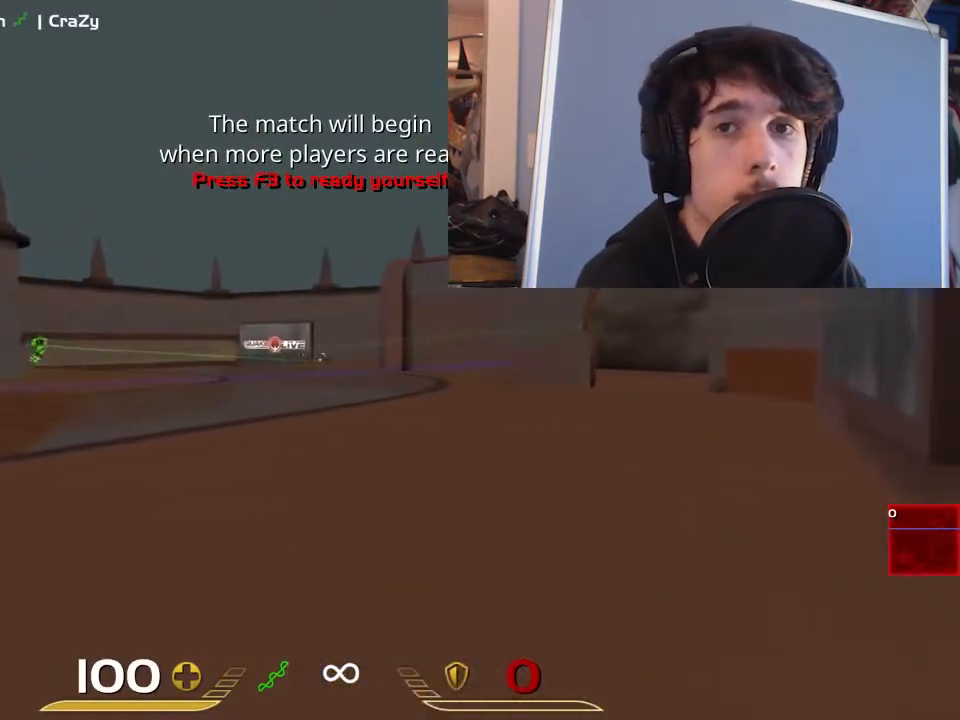
{"keys": ["d"], "mouse": [], "events": [[117, "mouse_right", "up"], [217, "d", "down"], [250, "a", "up"]]}
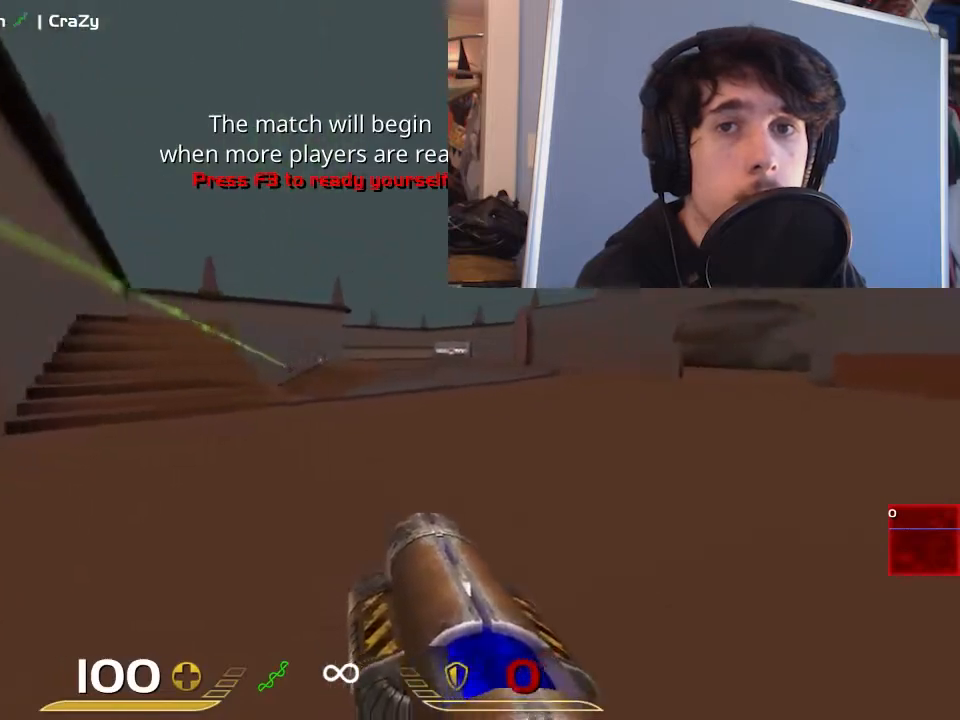
{"keys": ["d"], "mouse": [], "events": [[17, "w", "down"], [367, "w", "up"]]}
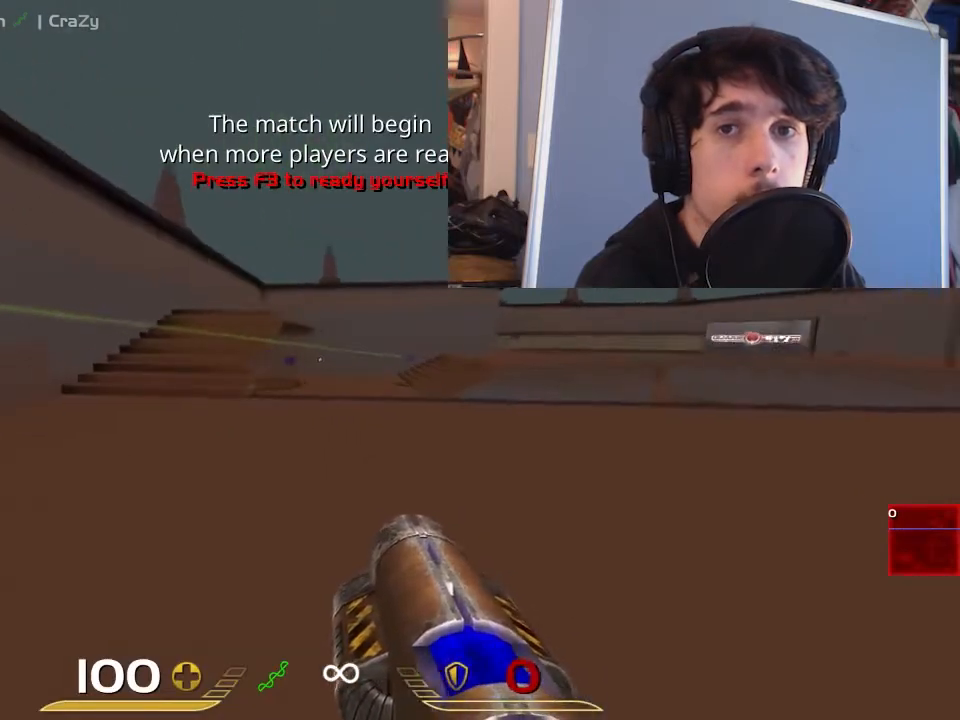
{"keys": ["d"], "mouse": [], "events": [[200, "a", "down"], [200, "d", "up"], [333, "d", "down"], [367, "a", "up"]]}
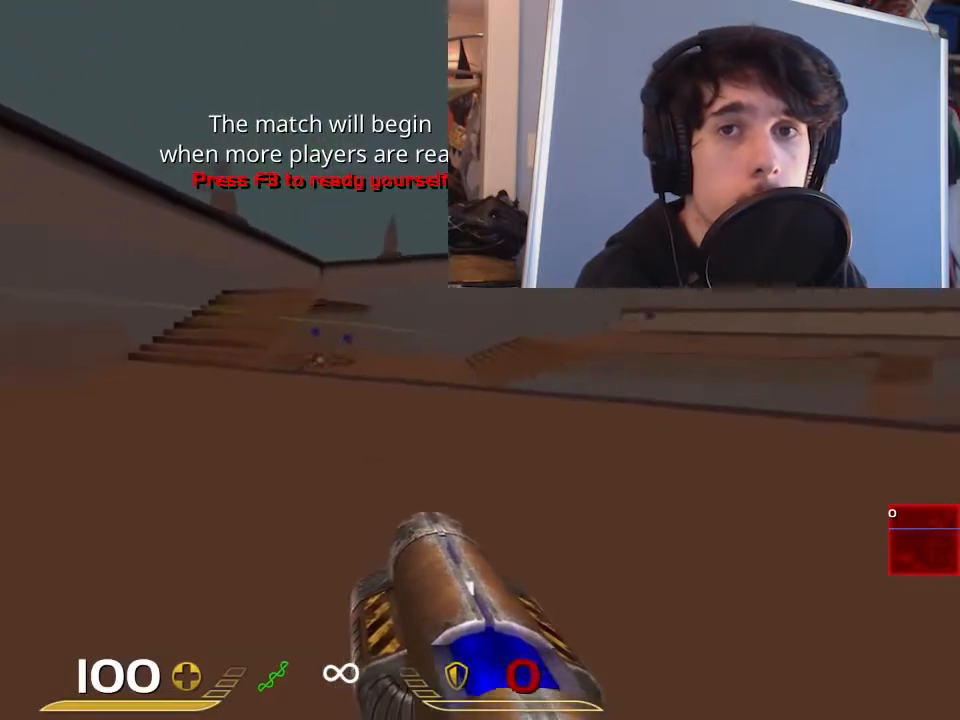
{"keys": ["d", "s"], "mouse": [], "events": [[83, "w", "down"], [350, "w", "up"], [483, "s", "down"]]}
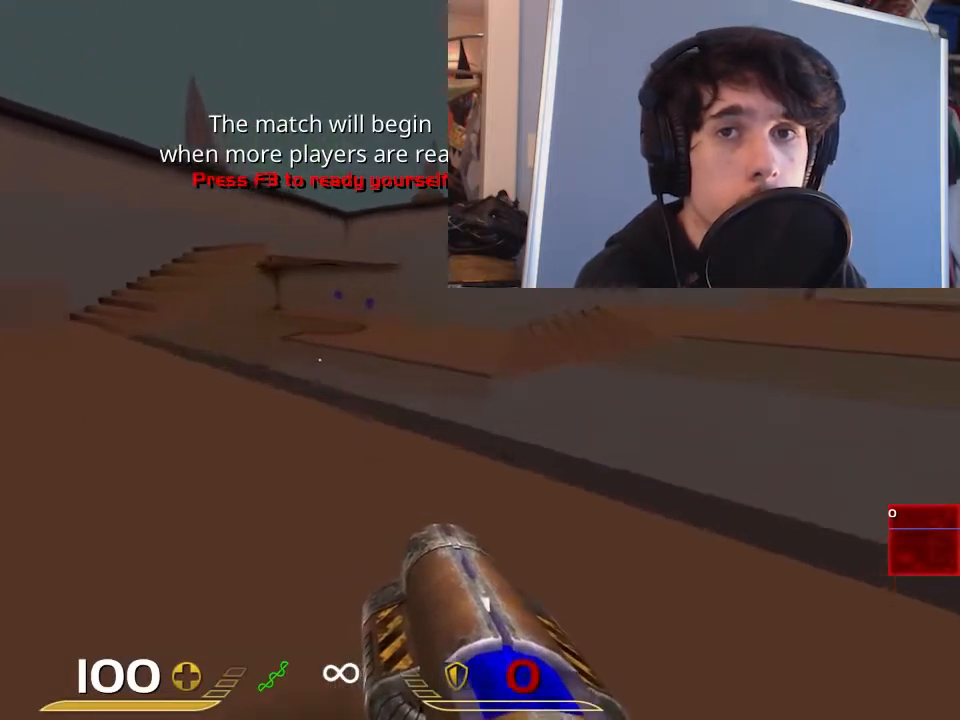
{"keys": ["a"], "mouse": [], "events": [[150, "s", "up"], [250, "s", "down"], [283, "a", "down"], [317, "d", "up"], [317, "s", "up"]]}
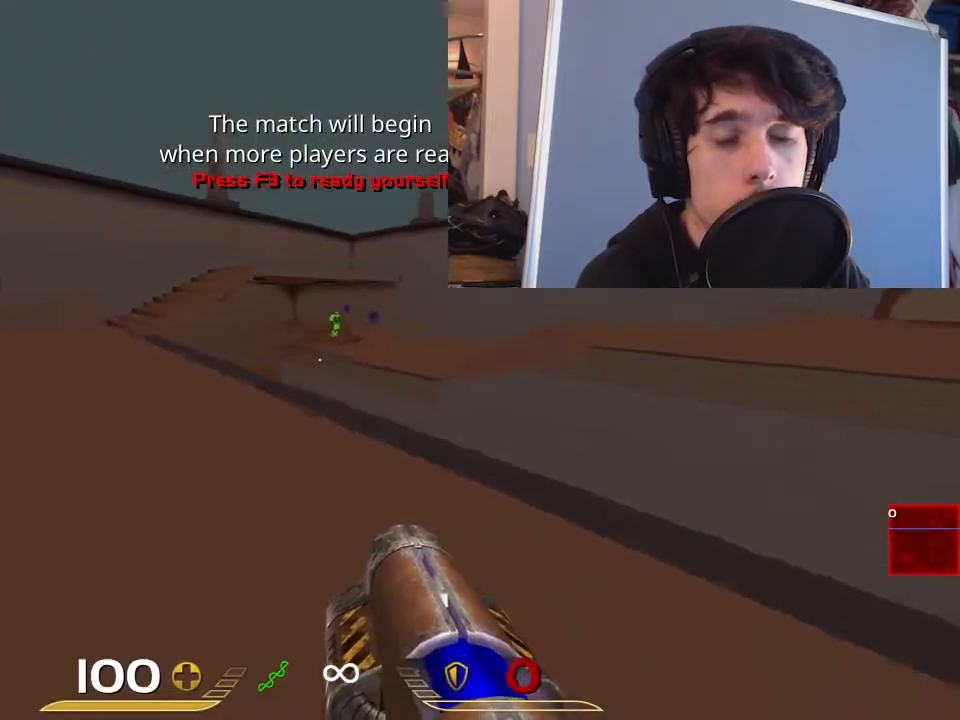
{"keys": ["a"], "mouse": [], "events": [[217, "mouse_left", "down"], [367, "mouse_left", "up"]]}
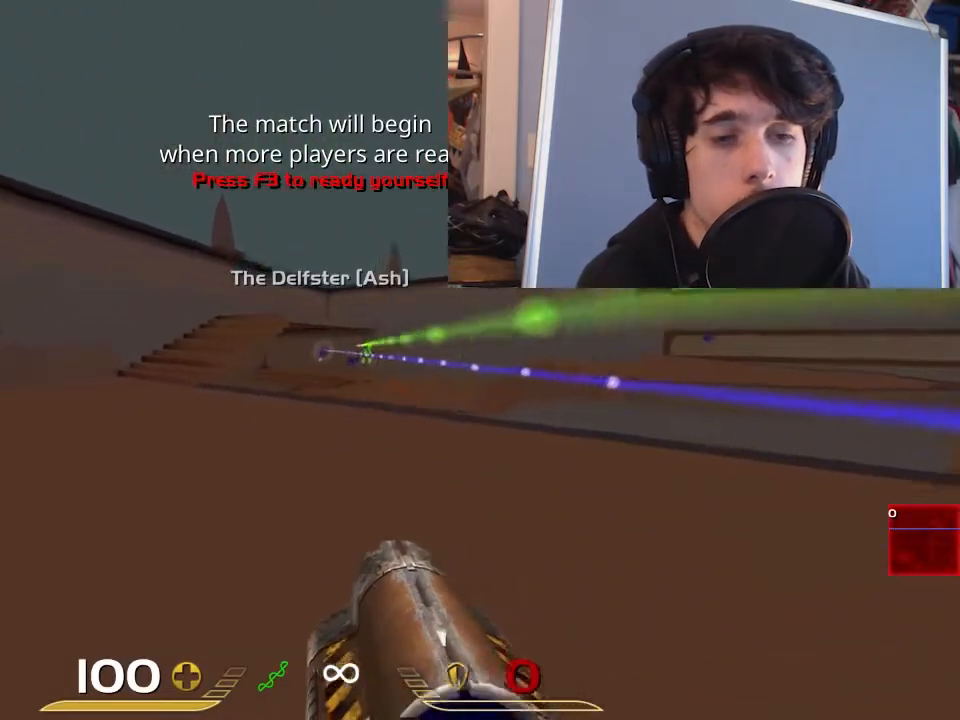
{"keys": ["a"], "mouse": [], "events": [[100, "w", "down"], [167, "space", "down"], [167, "w", "up"], [233, "ctrl", "down"], [400, "space", "up"], [467, "ctrl", "up"]]}
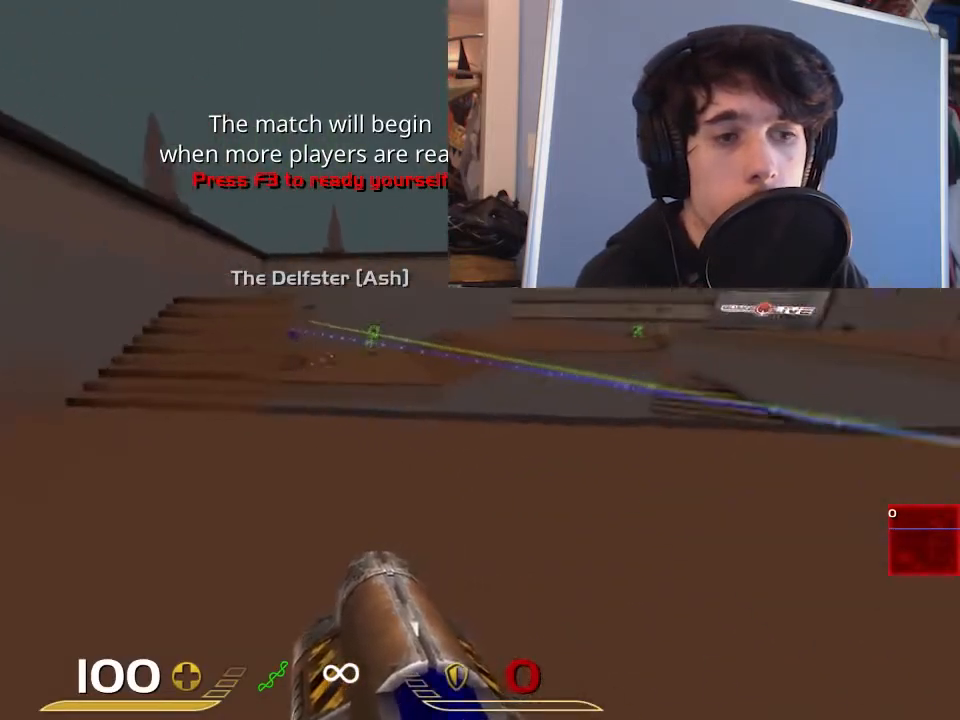
{"keys": ["d"], "mouse": [], "events": [[383, "d", "down"], [417, "a", "up"]]}
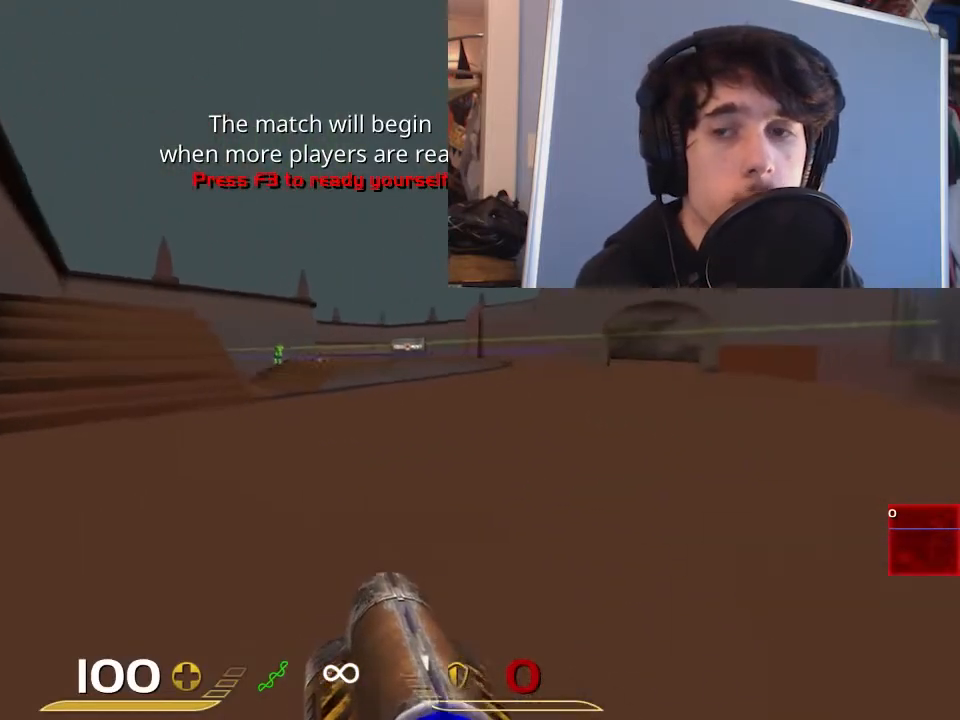
{"keys": ["a"], "mouse": [], "events": [[183, "a", "down"], [183, "d", "up"], [283, "mouse_left", "down"], [383, "mouse_left", "up"]]}